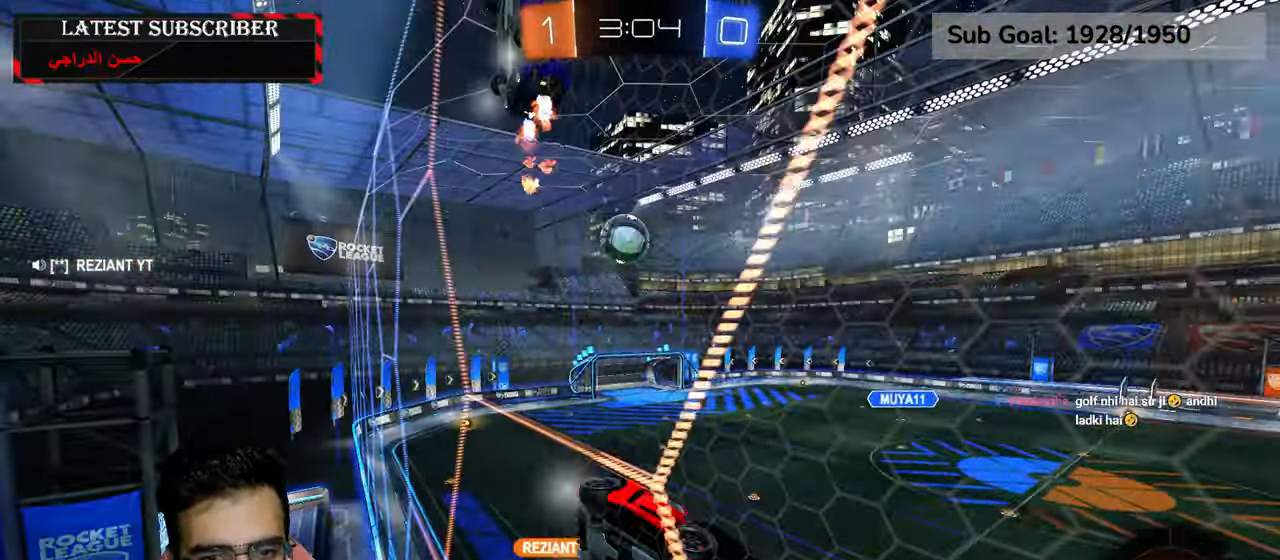
Gameplay with a controller (Xbox layout); each line is a JSON object with the inputs held at the frame after it (dt_ms = milliseconds from this image to that frame). "events" lists button and stick changes between this image and that frame as [ms after this image, input, new state], when the widget could be followed in between.
{"dt_ms": 500, "buttons": ["R1", "R2"], "left_stick": "center", "right_stick": "center", "events": [[134, "left_stick", "center"], [284, "Y", "down"], [367, "Y", "up"], [434, "R2", "down"]]}
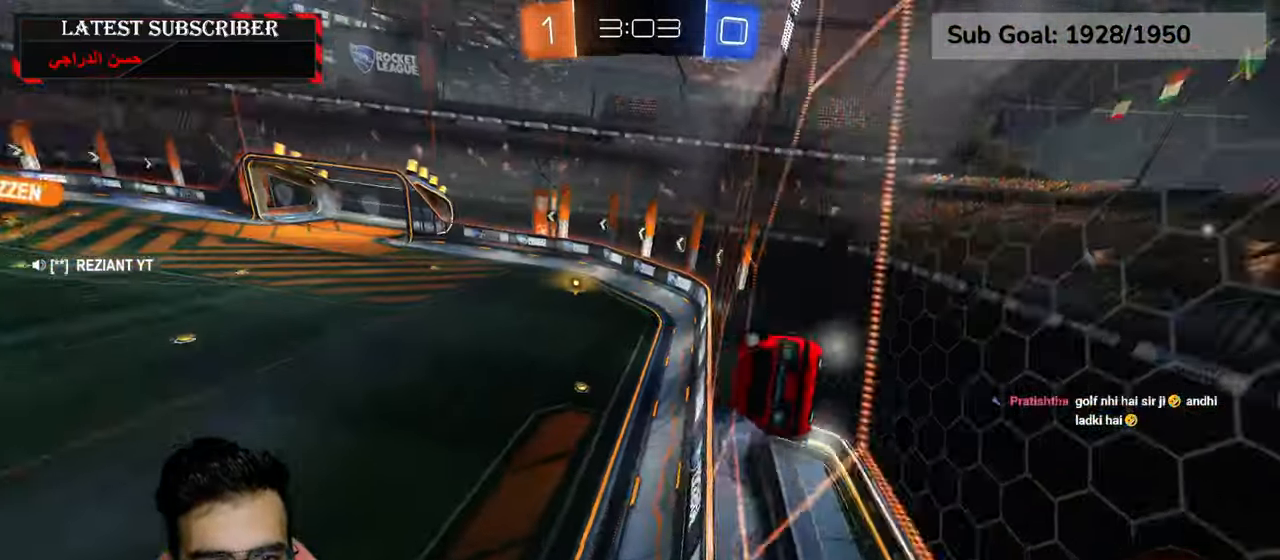
{"dt_ms": 500, "buttons": ["R1"], "left_stick": "center", "right_stick": "center", "events": [[50, "left_stick", "left"], [200, "left_stick", "down"], [217, "A", "down"], [217, "L2", "down"], [367, "A", "up"], [400, "R2", "up"], [500, "L2", "up"], [500, "left_stick", "center"]]}
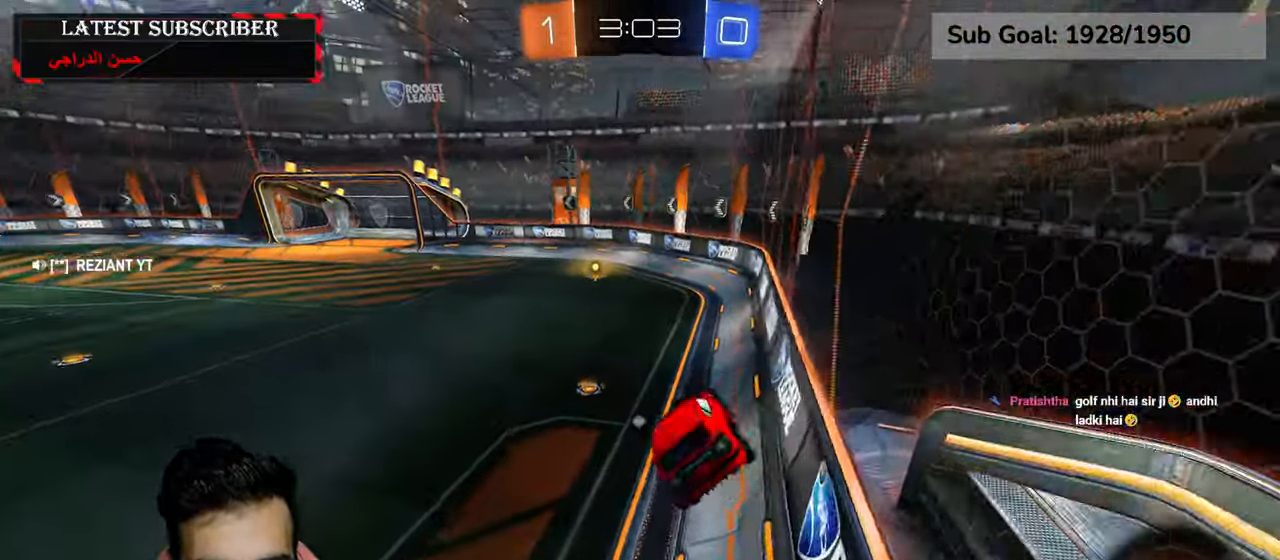
{"dt_ms": 500, "buttons": ["R1", "R2"], "left_stick": "center", "right_stick": "center", "events": [[234, "R2", "down"], [250, "left_stick", "up-left"], [284, "A", "down"], [400, "A", "up"], [434, "left_stick", "center"]]}
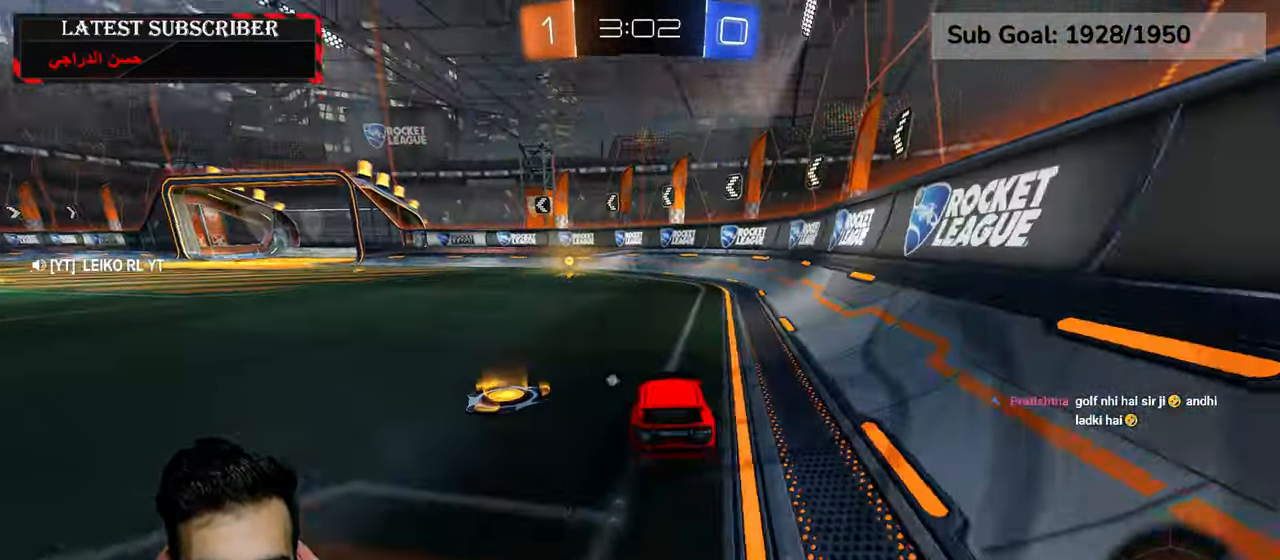
{"dt_ms": 1000, "buttons": ["R1"], "left_stick": "left", "right_stick": "center", "events": [[100, "left_stick", "left"], [250, "left_stick", "center"], [334, "Y", "down"], [450, "Y", "up"], [534, "R2", "up"], [650, "left_stick", "left"], [717, "B", "down"], [800, "B", "up"]]}
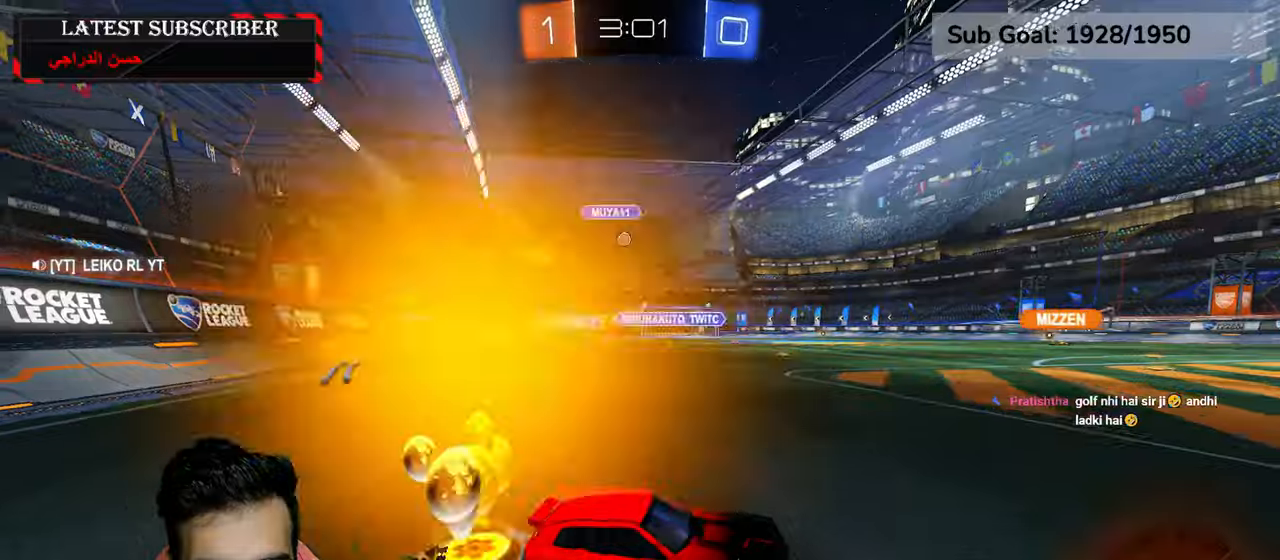
{"dt_ms": 500, "buttons": ["R1"], "left_stick": "left", "right_stick": "center", "events": [[167, "B", "down"], [267, "B", "up"]]}
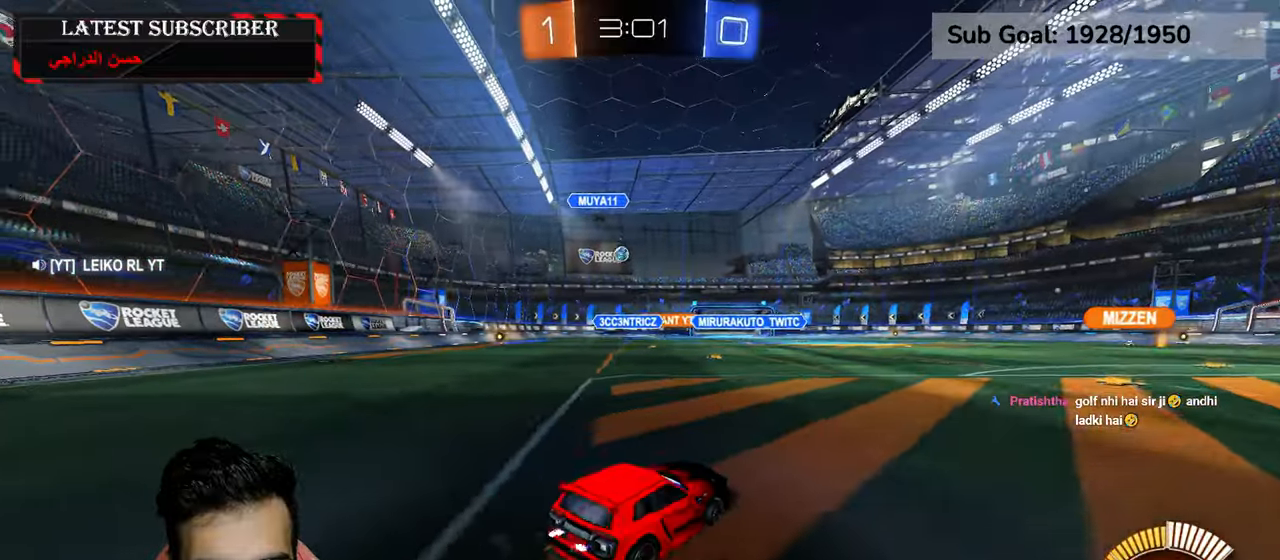
{"dt_ms": 500, "buttons": ["R1", "R2"], "left_stick": "left", "right_stick": "center", "events": [[167, "R2", "down"]]}